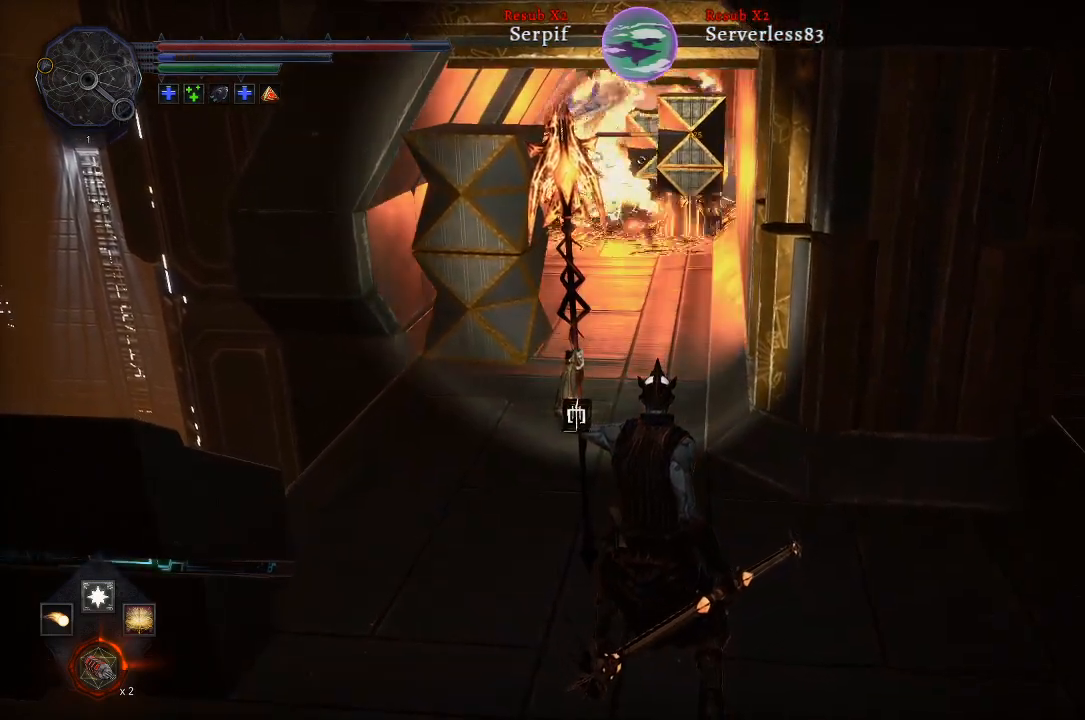
Gameplay with a controller (Xbox layout); each line is a JSON object with the inputs held at the frame after it. "events" lists button and stick changes between this image and that frame as [ms after this image, input, new state], when the widget could be followed in between.
{"buttons": [], "left_stick": "center", "right_stick": "center", "events": []}
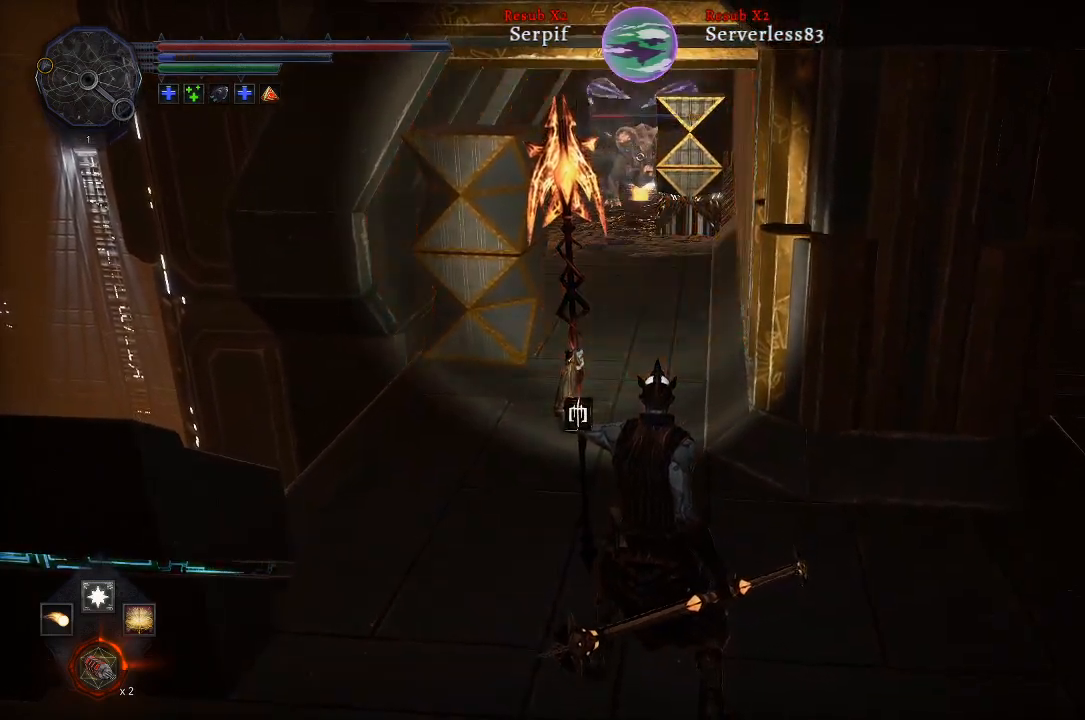
{"buttons": [], "left_stick": "down", "right_stick": "center", "events": [[183, "left_stick", "down"]]}
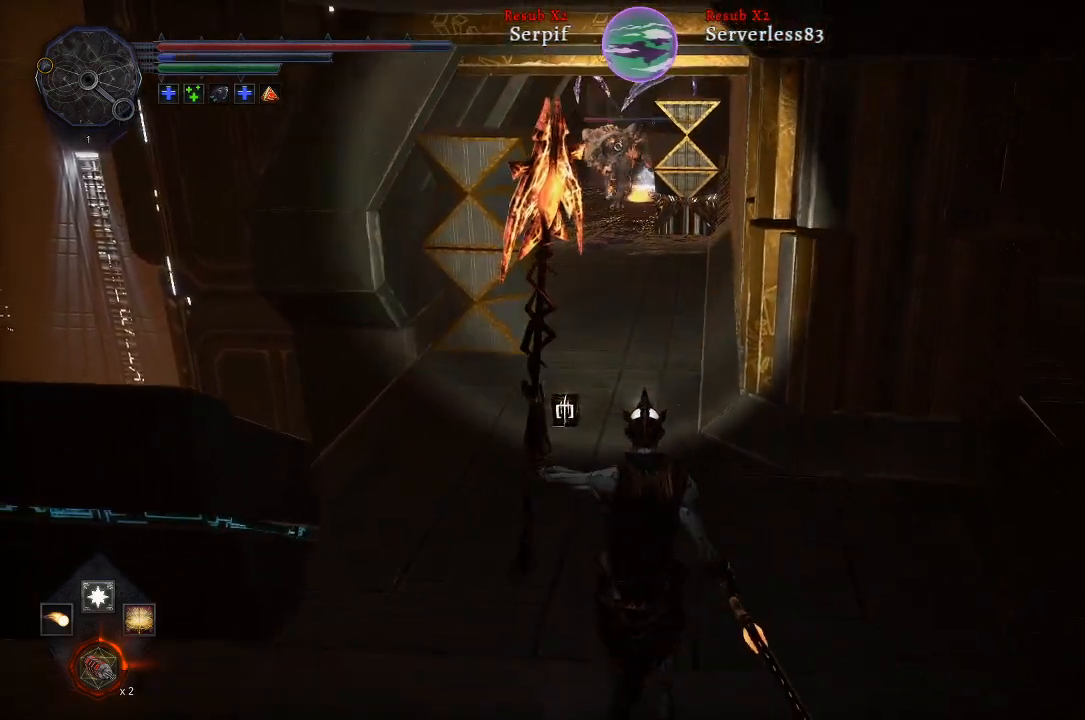
{"buttons": ["L1"], "left_stick": "down", "right_stick": "center", "events": [[400, "L1", "down"]]}
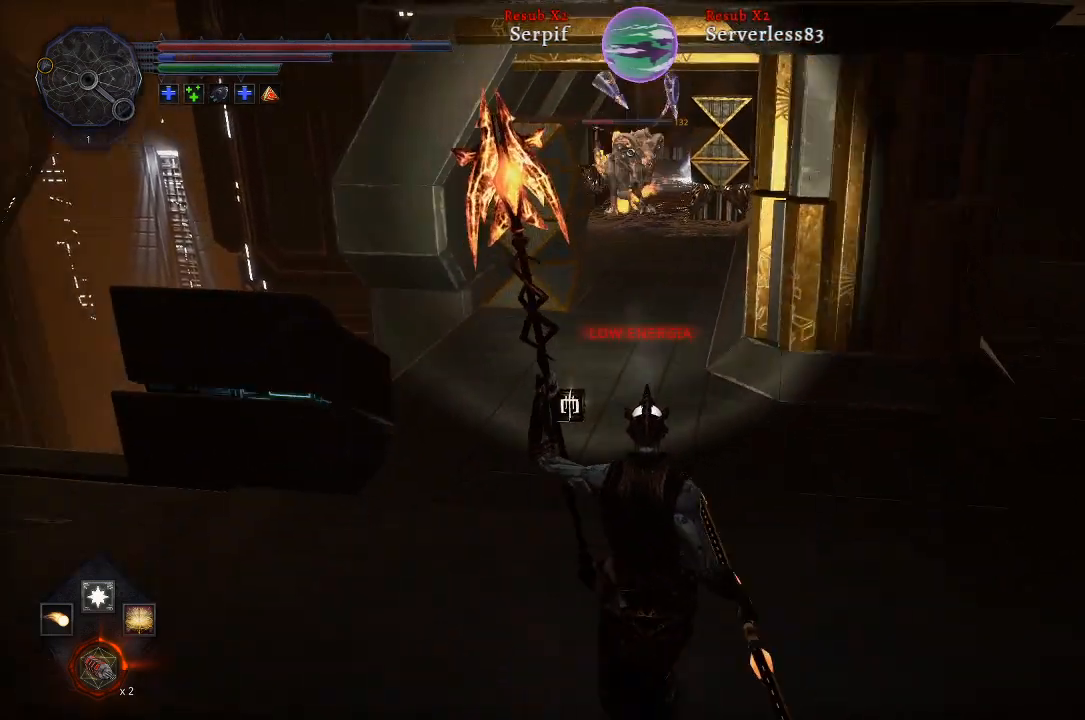
{"buttons": [], "left_stick": "down", "right_stick": "center", "events": [[83, "L1", "up"]]}
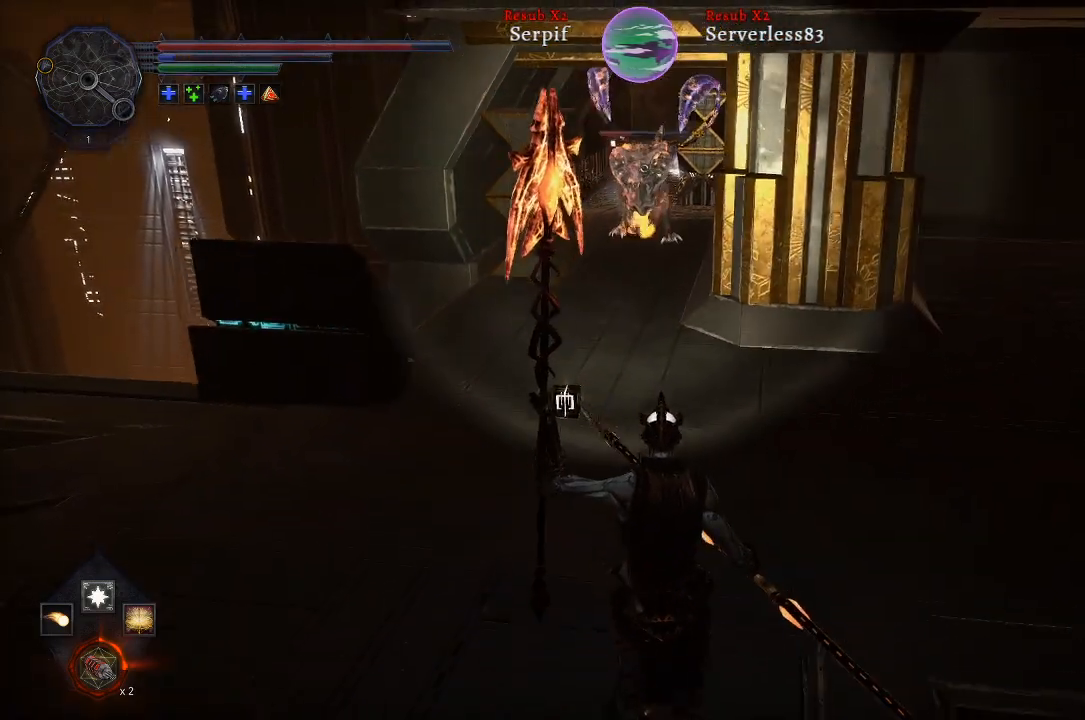
{"buttons": [], "left_stick": "center", "right_stick": "center", "events": [[467, "left_stick", "center"]]}
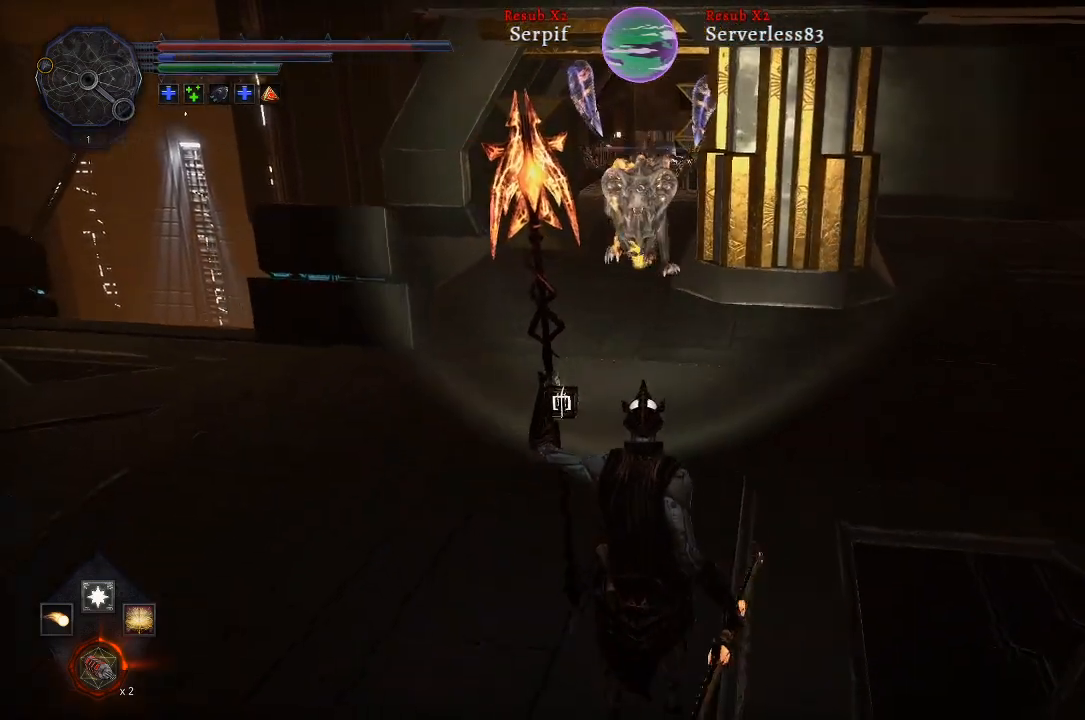
{"buttons": [], "left_stick": "up-right", "right_stick": "center", "events": [[250, "left_stick", "up"], [317, "left_stick", "up-right"]]}
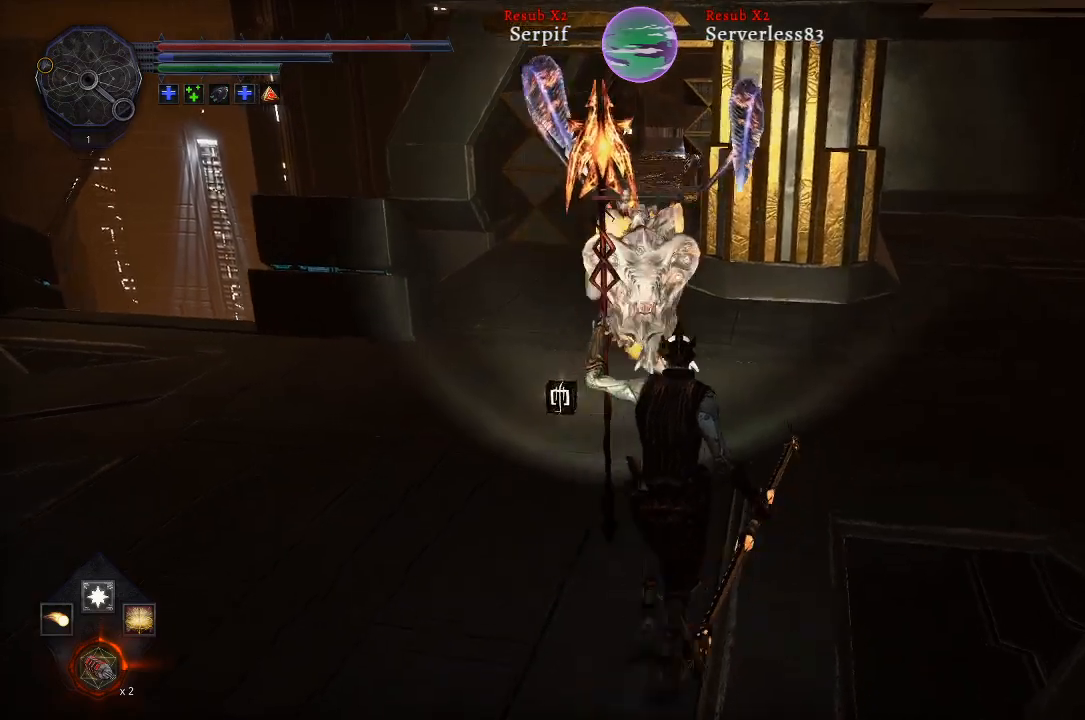
{"buttons": [], "left_stick": "up-right", "right_stick": "center", "events": [[300, "B", "down"], [450, "B", "up"]]}
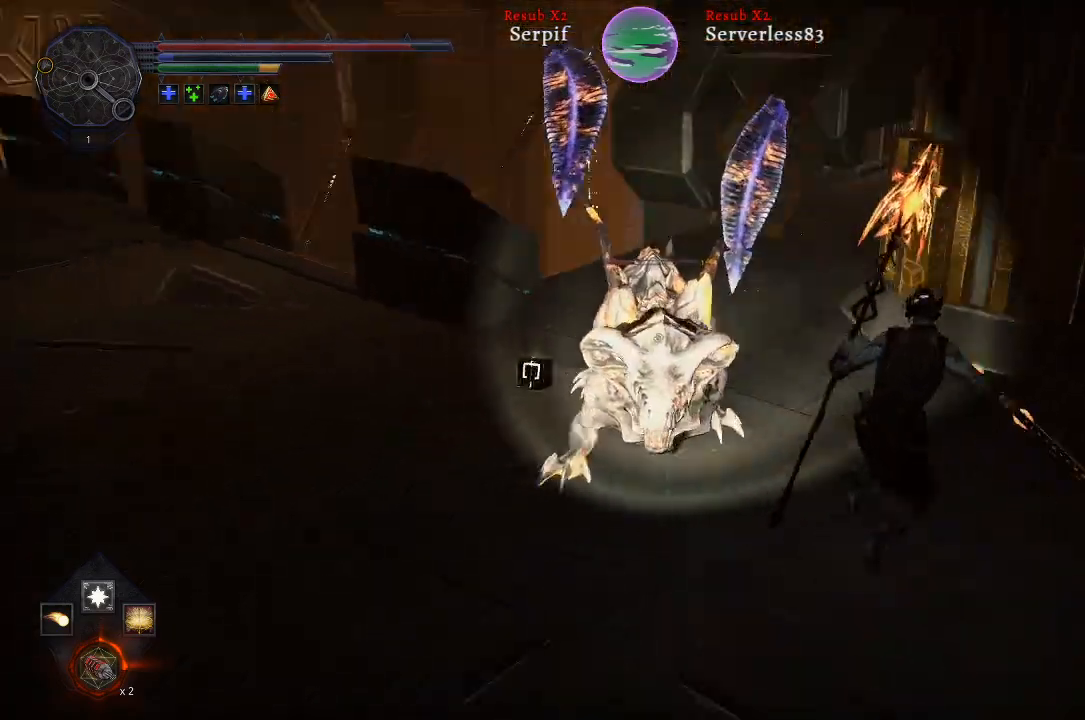
{"buttons": [], "left_stick": "up-right", "right_stick": "center", "events": []}
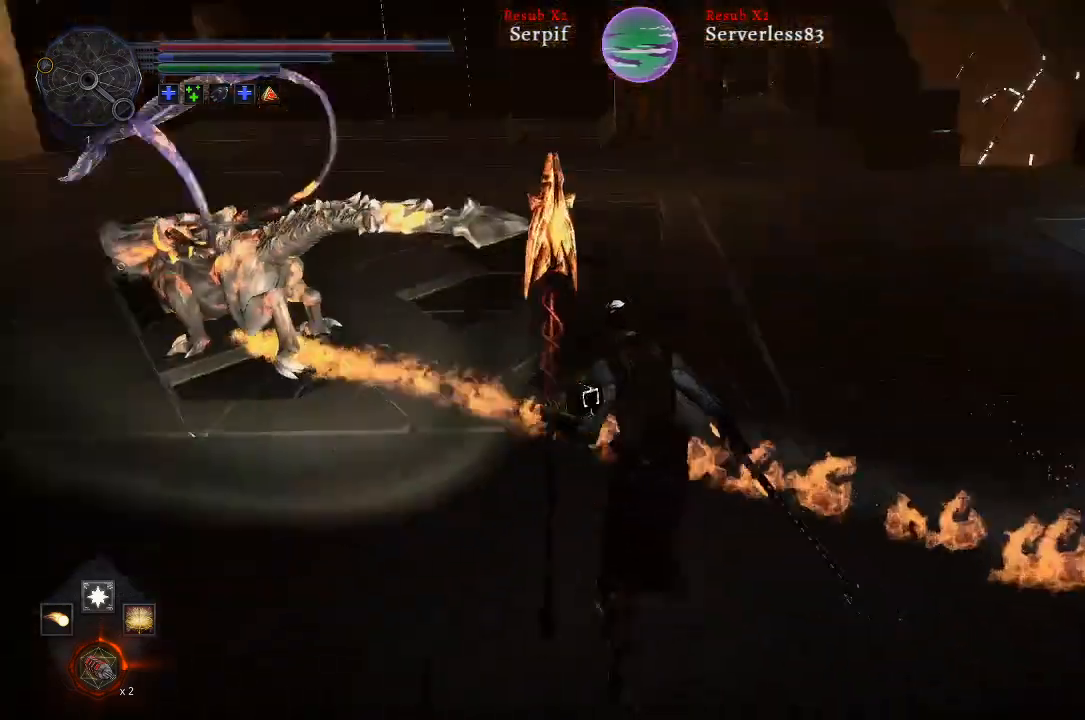
{"buttons": ["B"], "left_stick": "up", "right_stick": "center", "events": [[100, "left_stick", "up"], [433, "B", "down"]]}
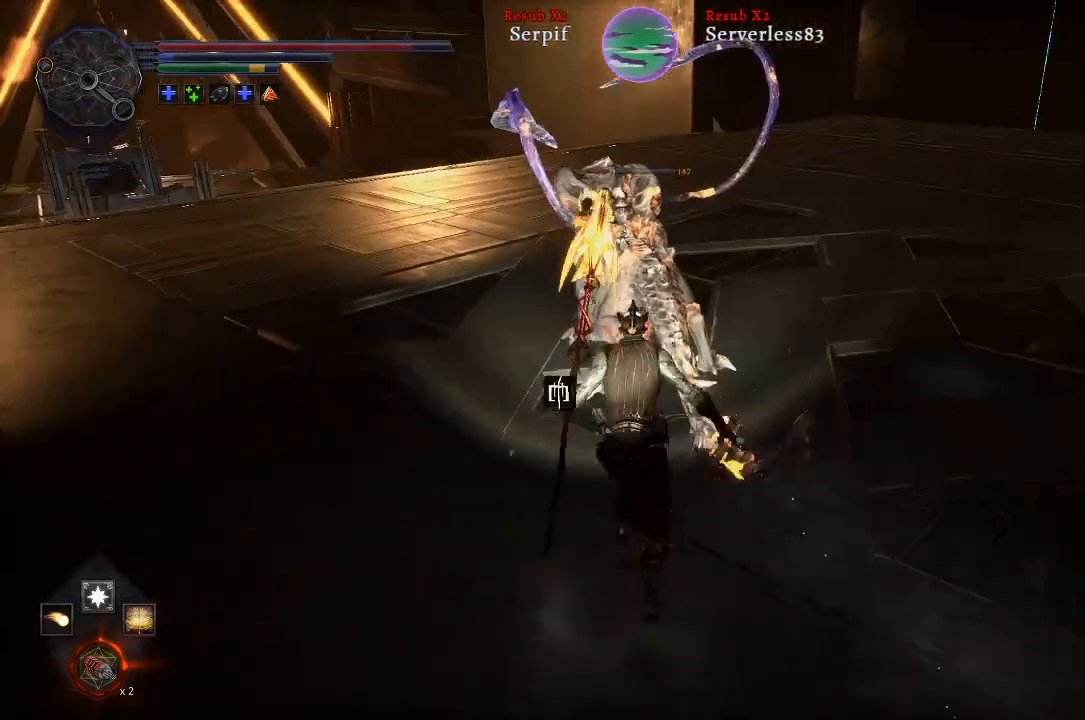
{"buttons": [], "left_stick": "center", "right_stick": "center", "events": [[17, "B", "up"], [100, "R1", "down"], [250, "R1", "up"], [367, "R1", "down"], [400, "left_stick", "center"], [450, "R1", "up"]]}
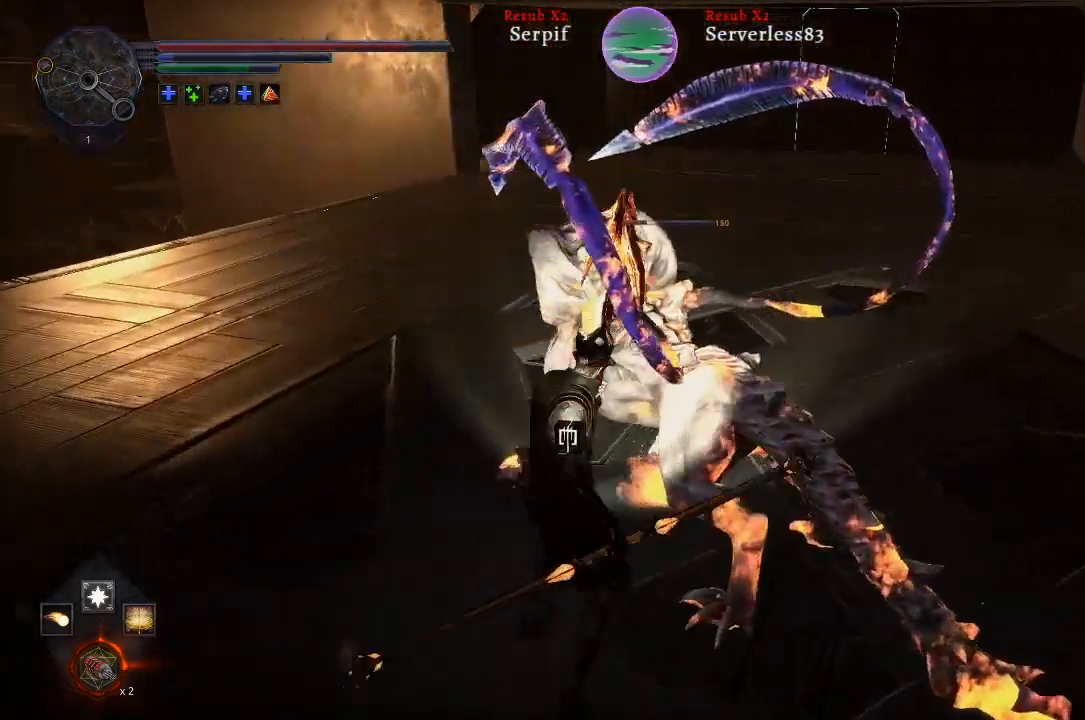
{"buttons": ["R1"], "left_stick": "center", "right_stick": "center", "events": [[450, "R1", "down"]]}
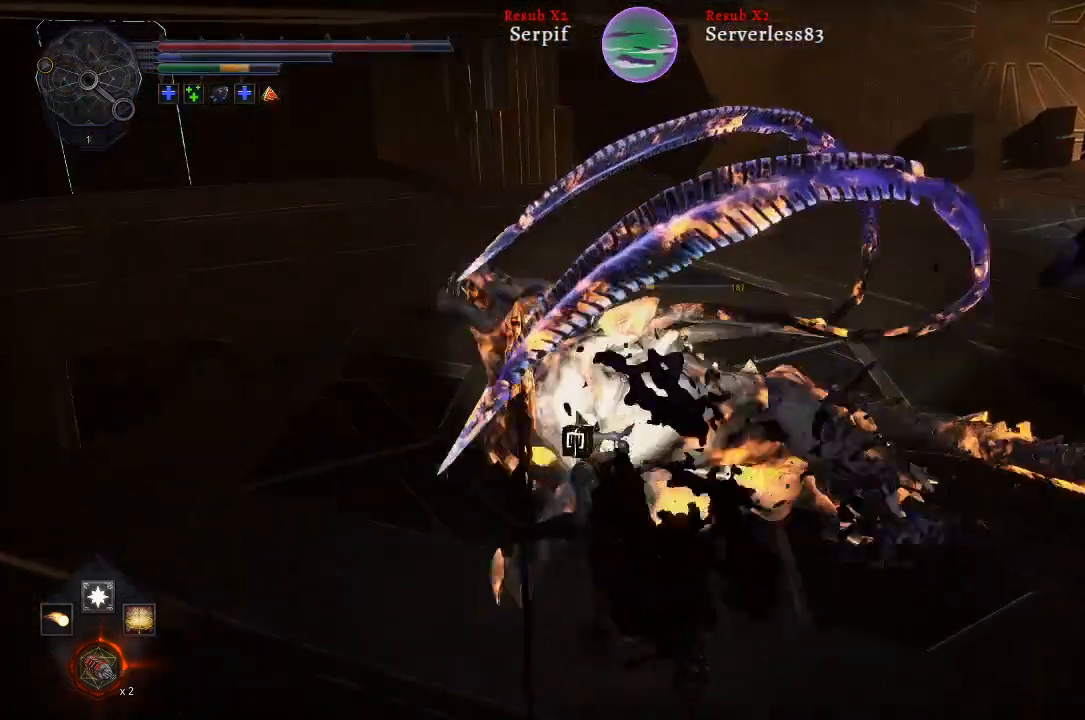
{"buttons": [], "left_stick": "center", "right_stick": "center", "events": [[67, "R1", "up"]]}
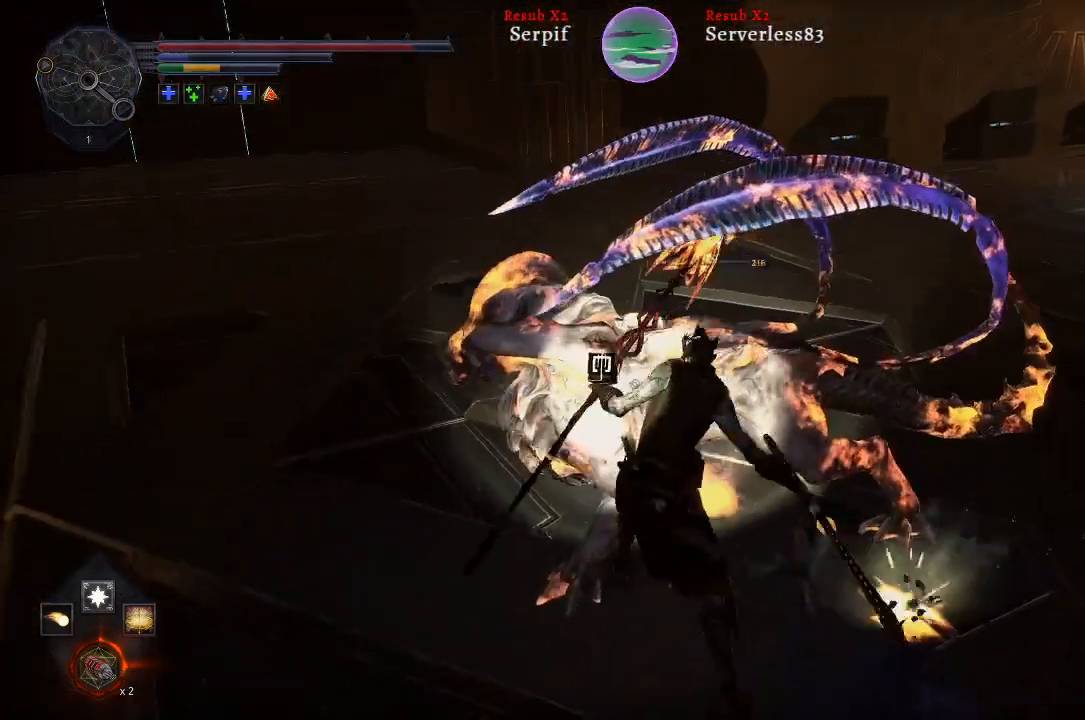
{"buttons": [], "left_stick": "center", "right_stick": "down", "events": [[433, "right_stick", "down"]]}
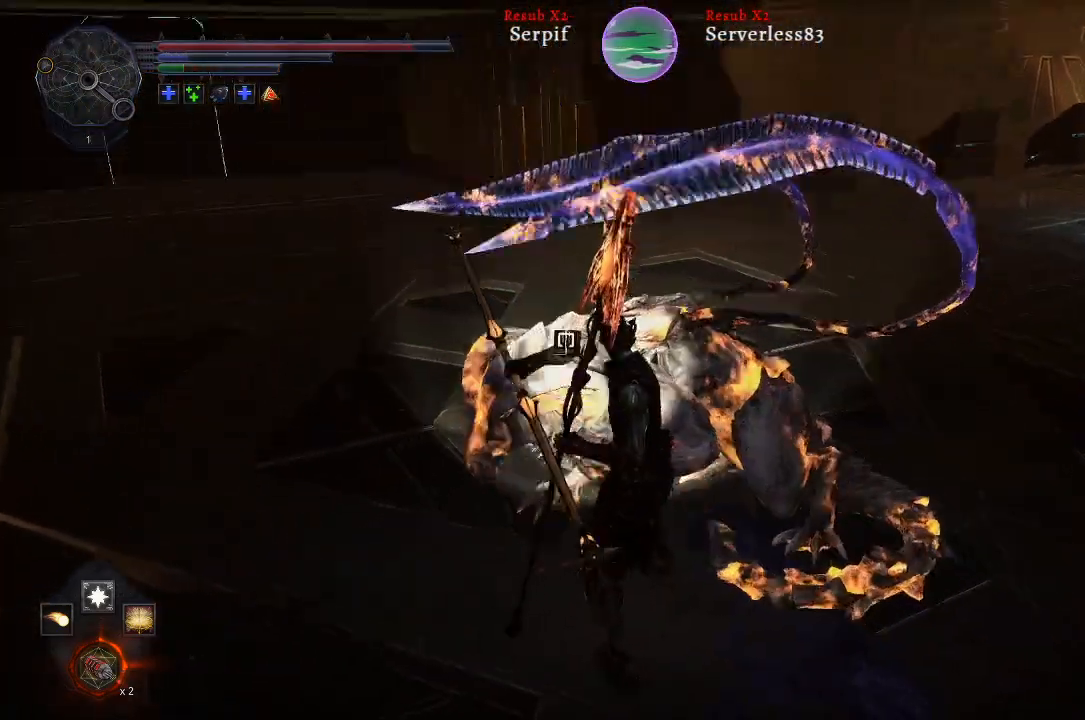
{"buttons": [], "left_stick": "up-left", "right_stick": "center", "events": [[17, "right_stick", "down-right"], [283, "right_stick", "center"], [300, "left_stick", "up"], [433, "left_stick", "up-left"]]}
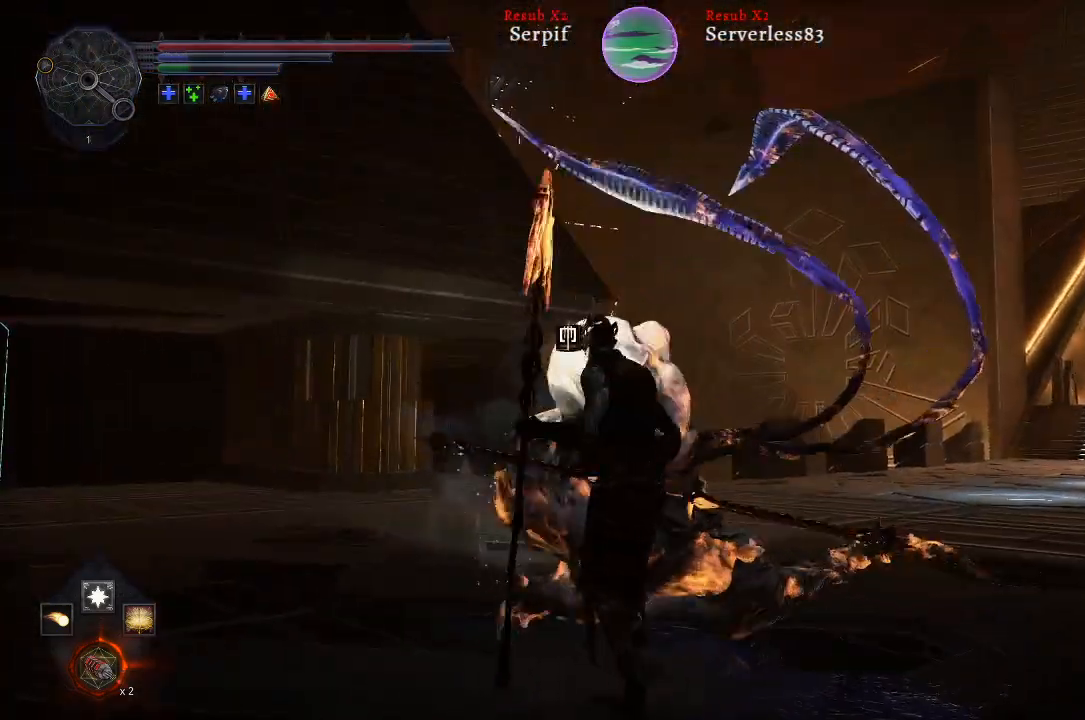
{"buttons": [], "left_stick": "up-left", "right_stick": "right", "events": [[300, "right_stick", "right"]]}
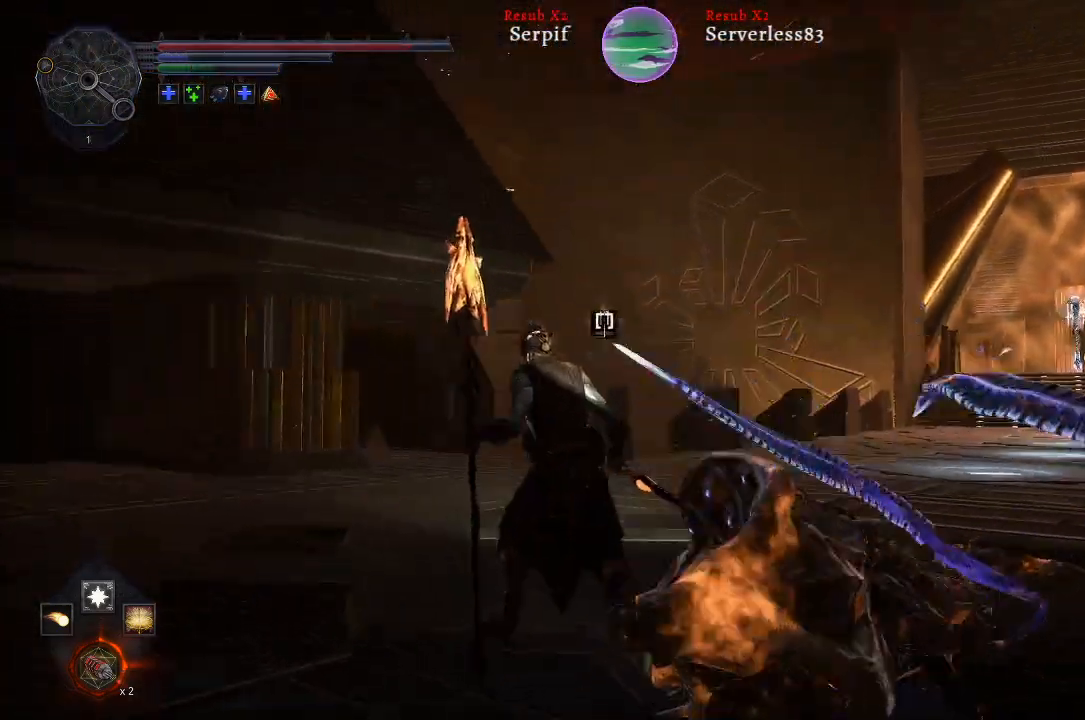
{"buttons": [], "left_stick": "up", "right_stick": "right", "events": [[150, "right_stick", "center"], [200, "left_stick", "up"], [450, "right_stick", "right"]]}
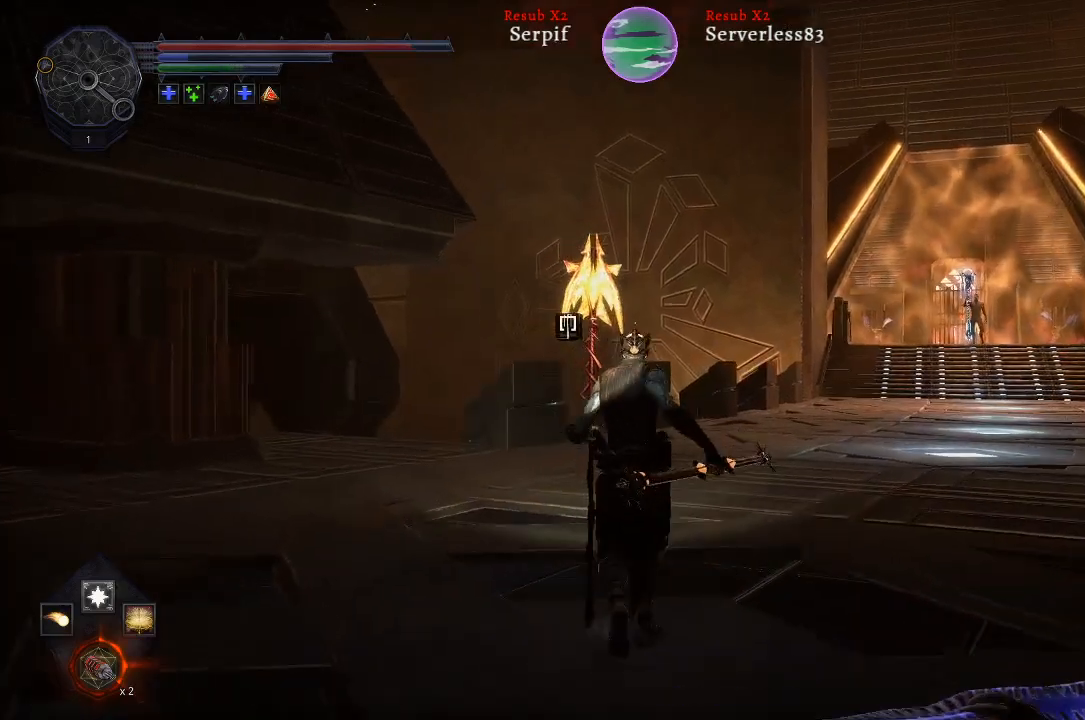
{"buttons": ["L2"], "left_stick": "up", "right_stick": "center", "events": [[200, "L2", "down"], [217, "right_stick", "center"]]}
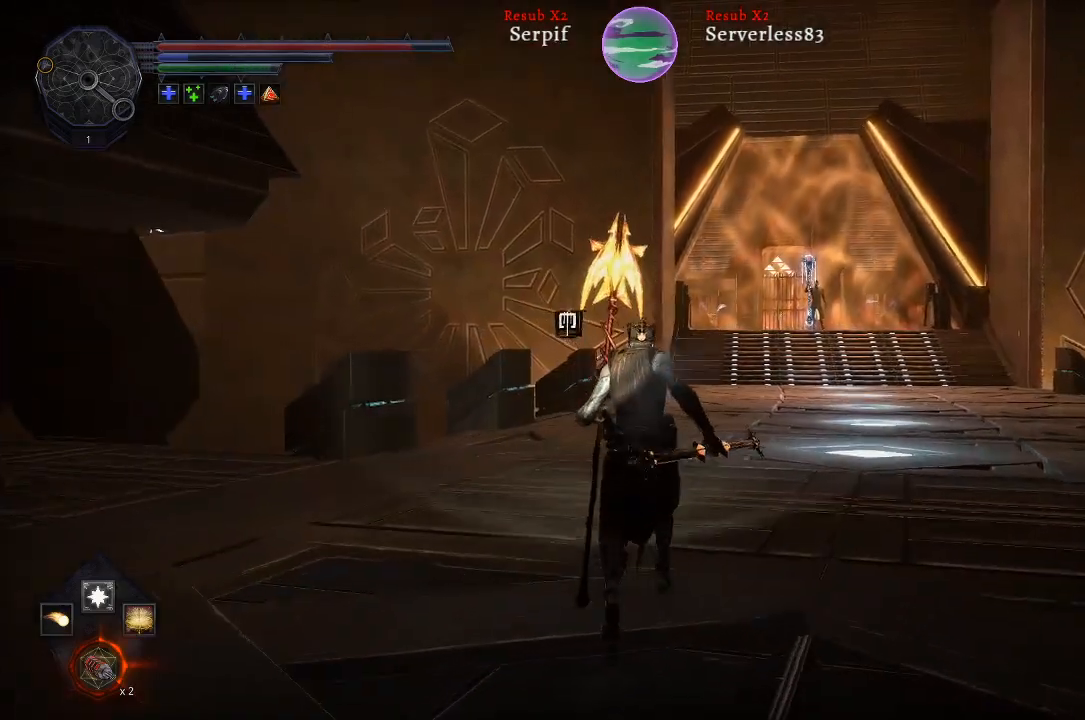
{"buttons": ["L2"], "left_stick": "up", "right_stick": "right", "events": [[500, "right_stick", "right"]]}
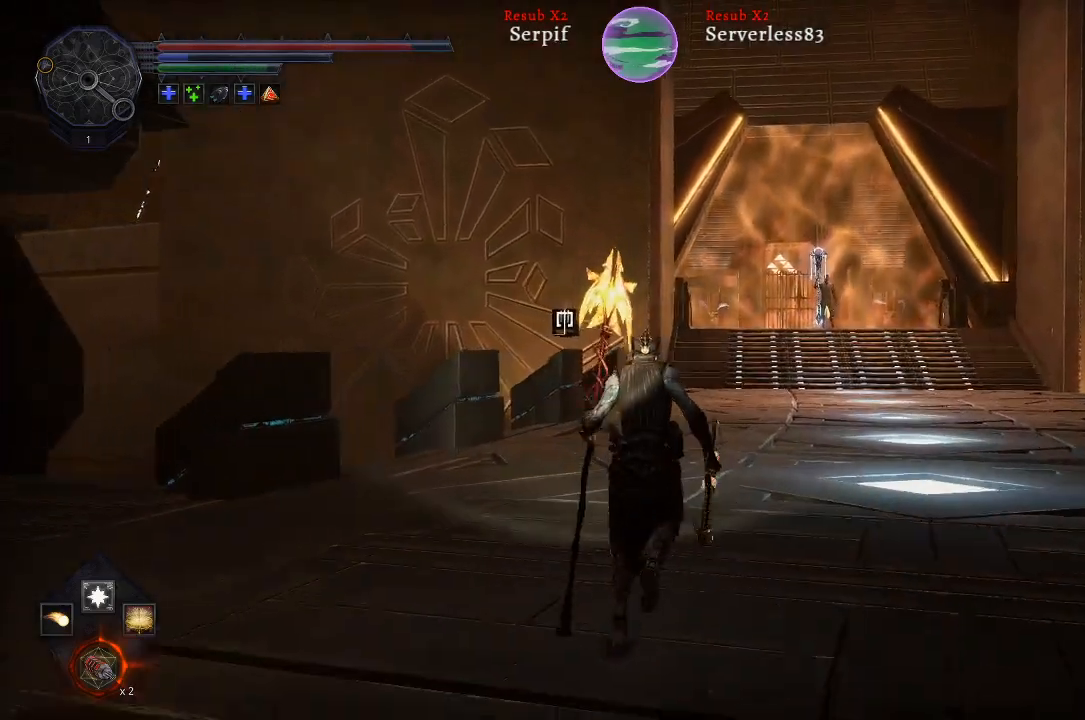
{"buttons": ["L2"], "left_stick": "up", "right_stick": "center", "events": [[183, "right_stick", "center"]]}
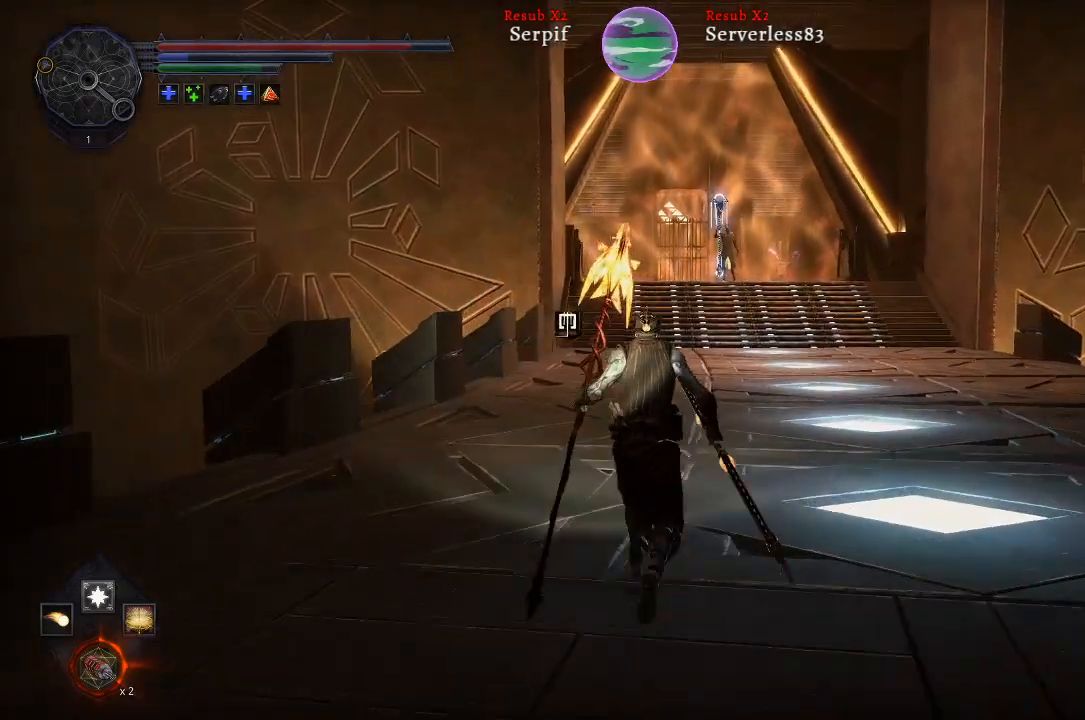
{"buttons": ["L2"], "left_stick": "up", "right_stick": "center", "events": []}
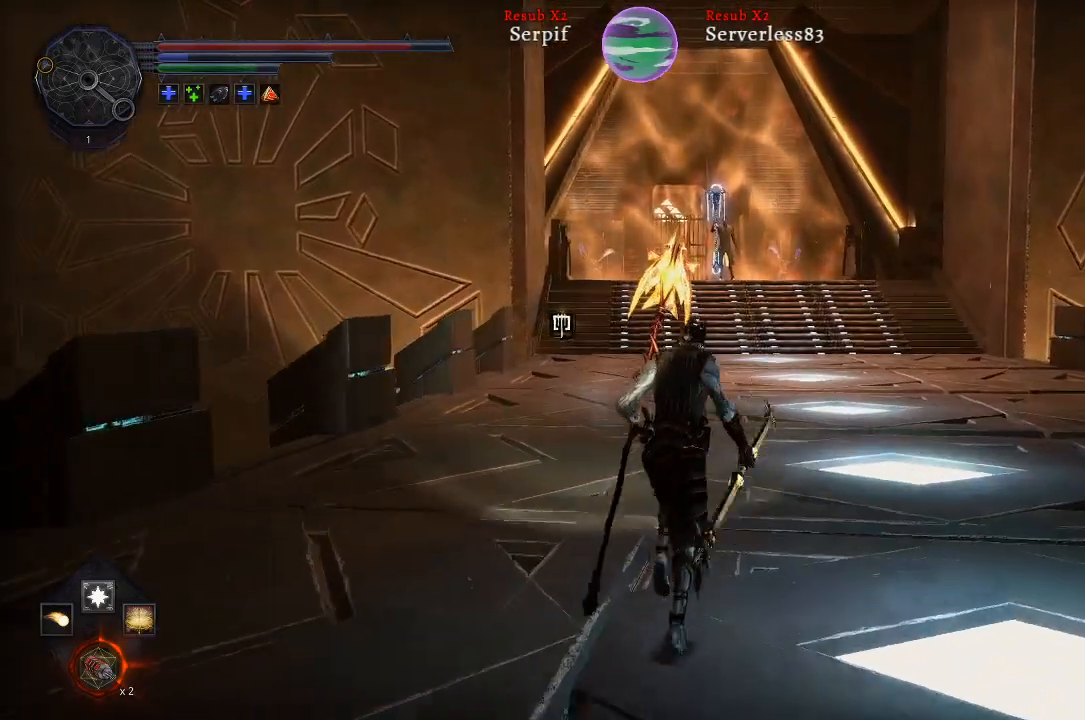
{"buttons": ["L2"], "left_stick": "up", "right_stick": "center", "events": []}
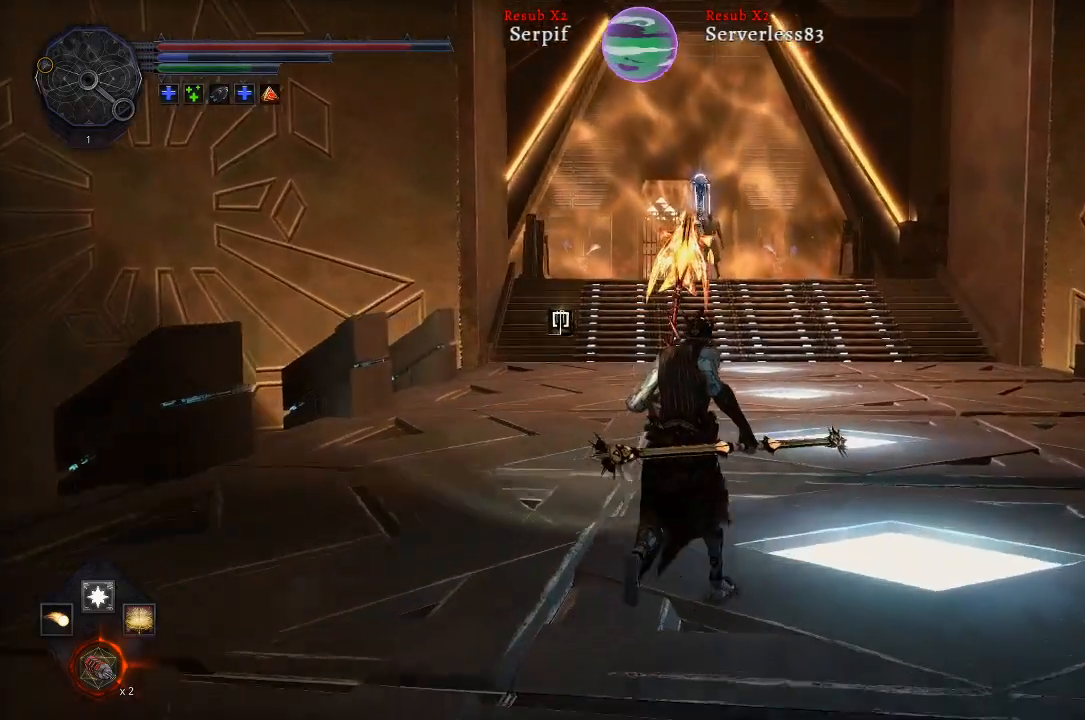
{"buttons": ["L2"], "left_stick": "up", "right_stick": "center", "events": []}
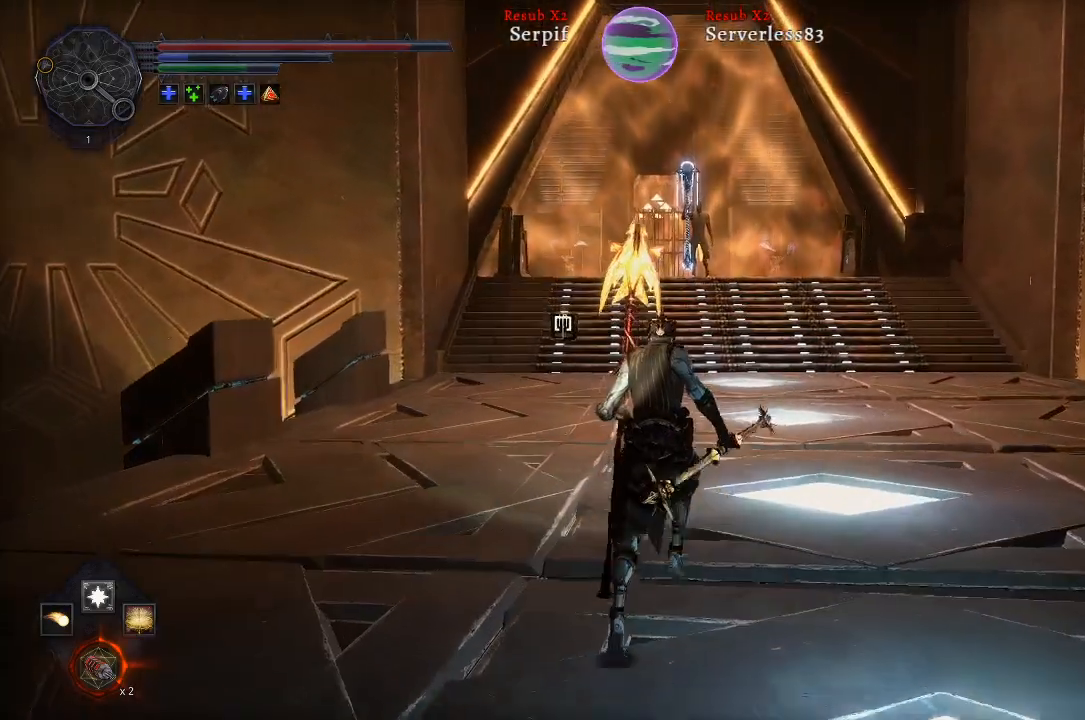
{"buttons": [], "left_stick": "up", "right_stick": "center", "events": [[67, "L2", "up"], [250, "R3", "down"], [350, "R3", "up"]]}
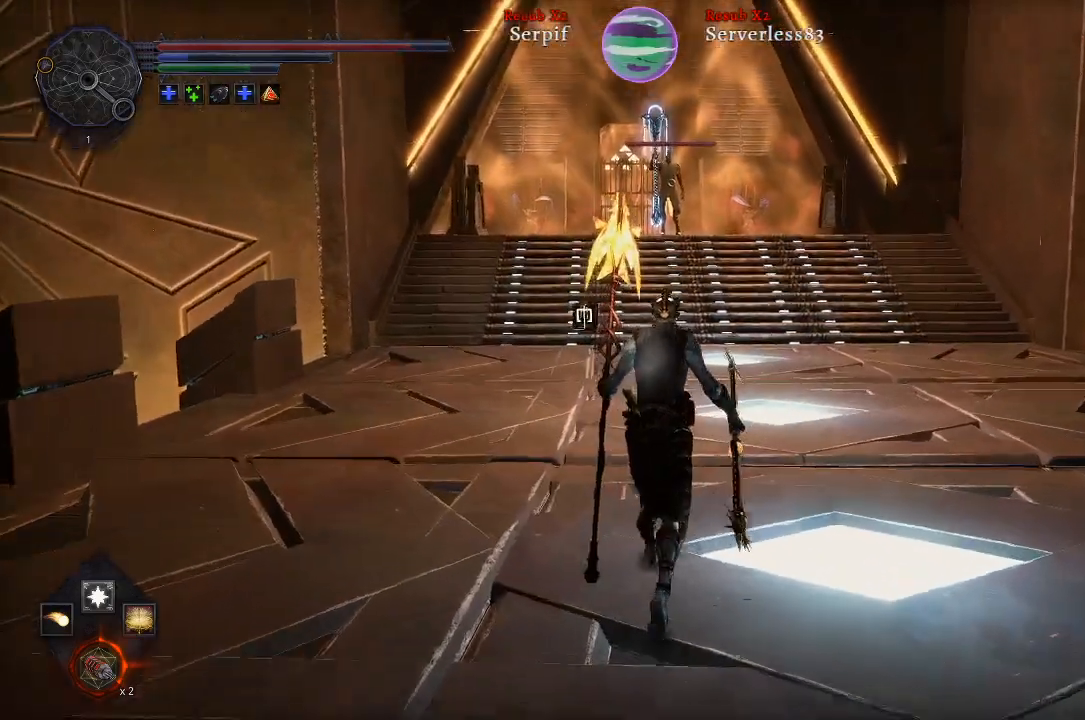
{"buttons": [], "left_stick": "up", "right_stick": "center", "events": []}
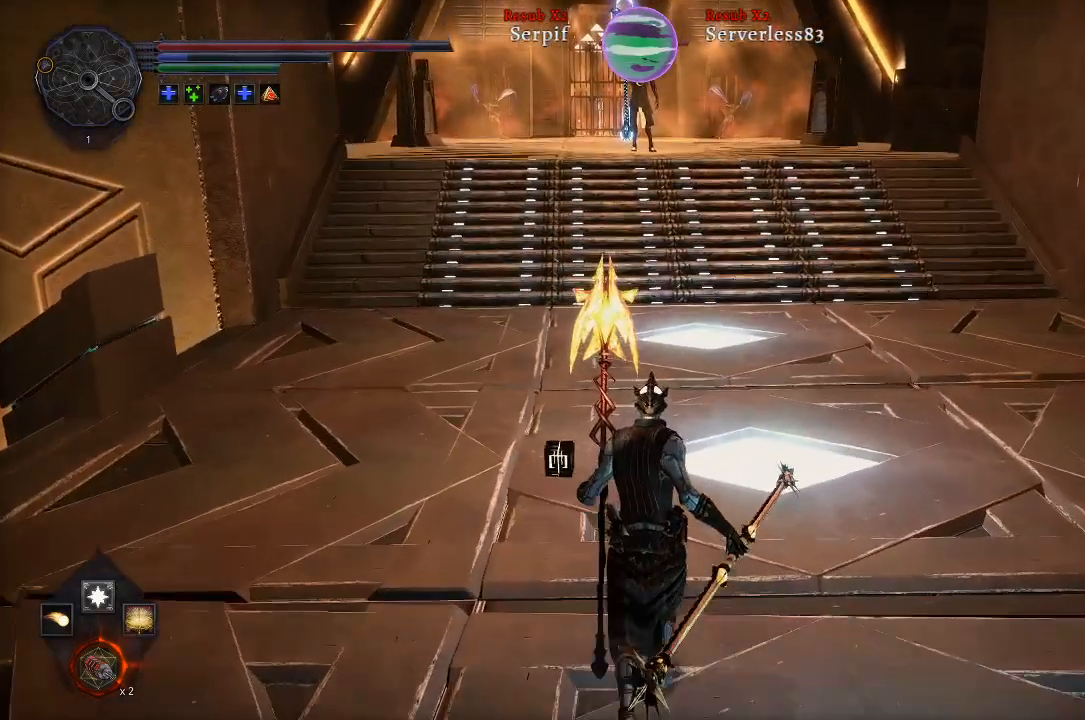
{"buttons": [], "left_stick": "up", "right_stick": "center", "events": []}
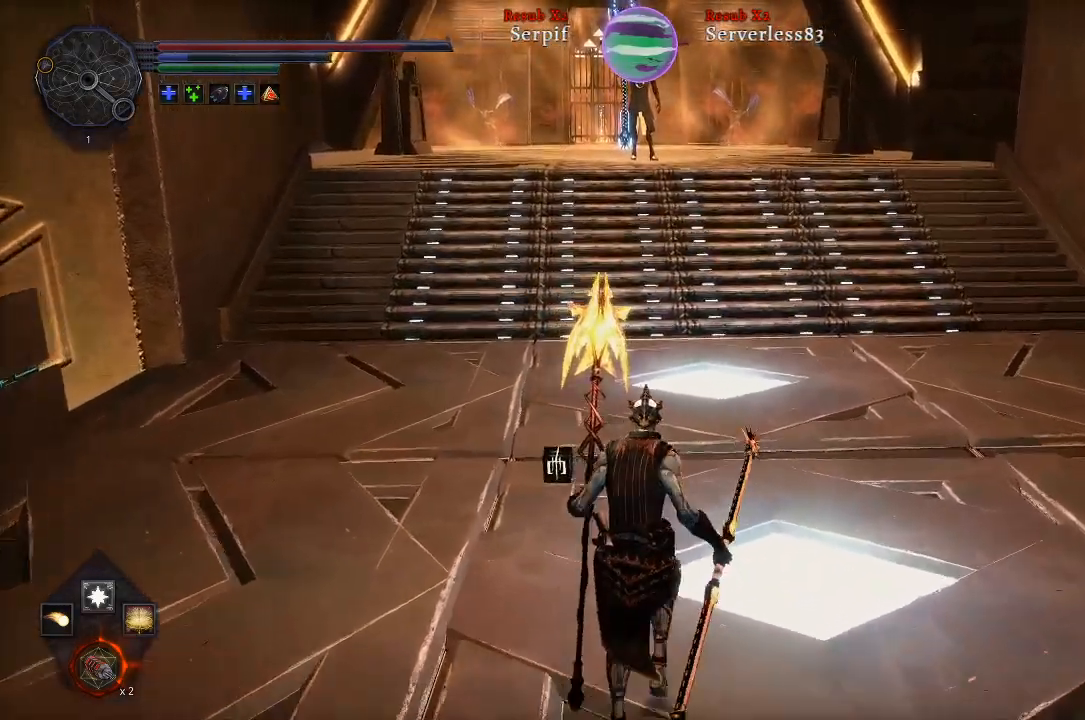
{"buttons": ["L1"], "left_stick": "up", "right_stick": "center", "events": [[433, "L1", "down"]]}
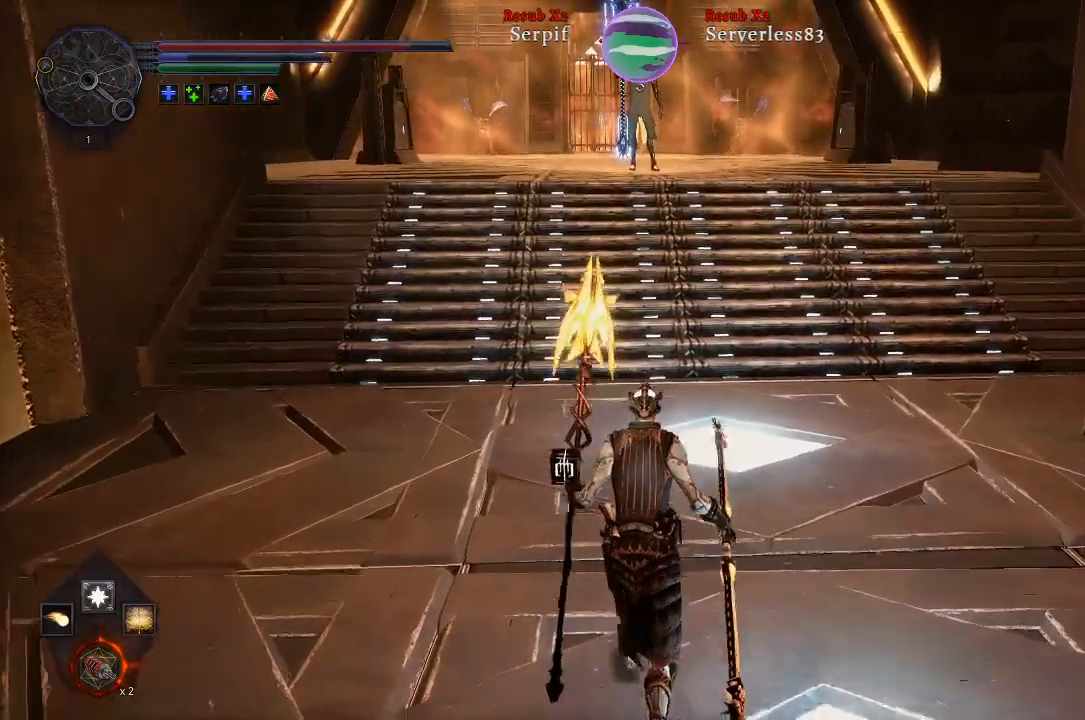
{"buttons": [], "left_stick": "center", "right_stick": "center", "events": [[83, "L1", "up"], [300, "left_stick", "center"]]}
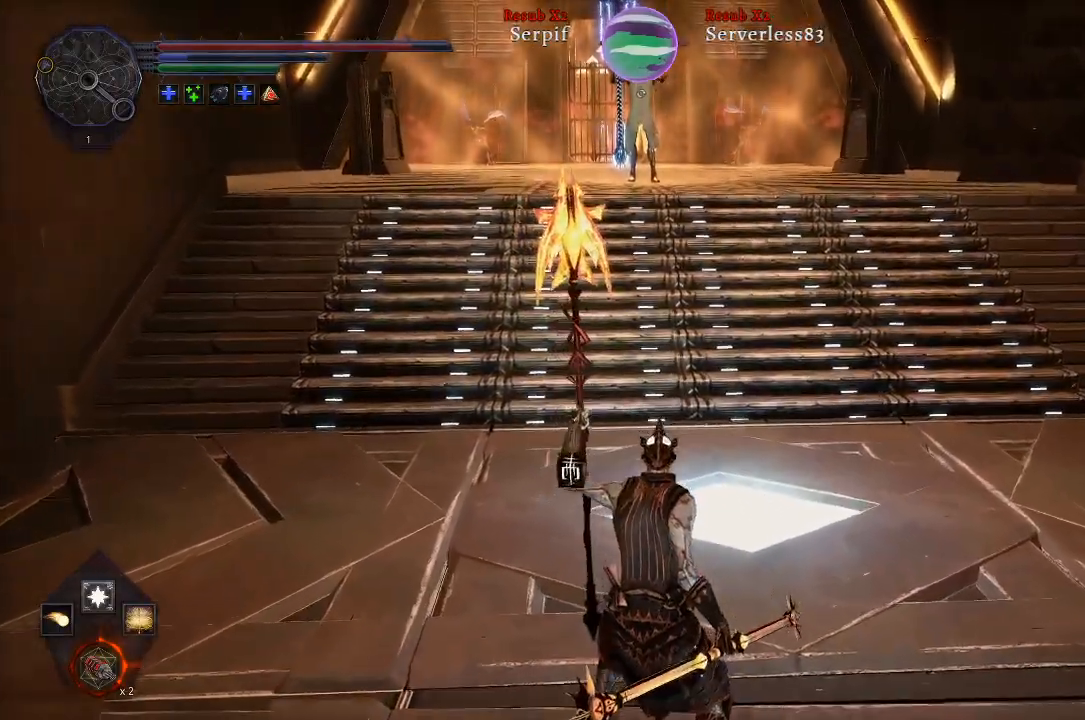
{"buttons": [], "left_stick": "up-left", "right_stick": "center", "events": [[483, "left_stick", "up-left"]]}
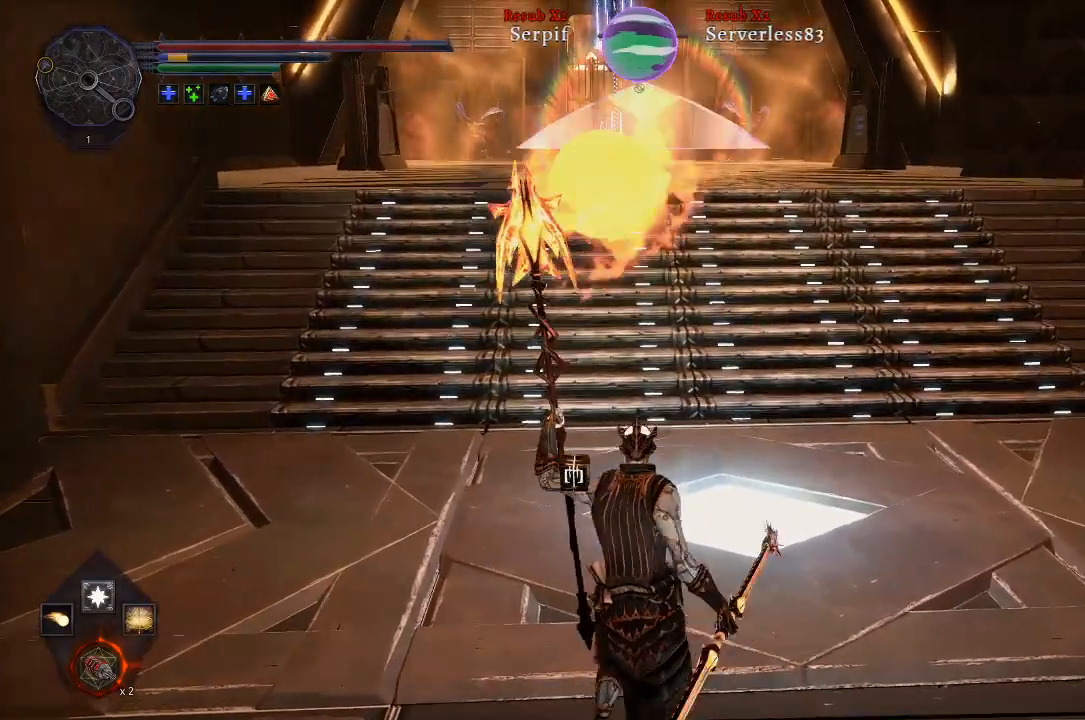
{"buttons": [], "left_stick": "up-left", "right_stick": "center", "events": []}
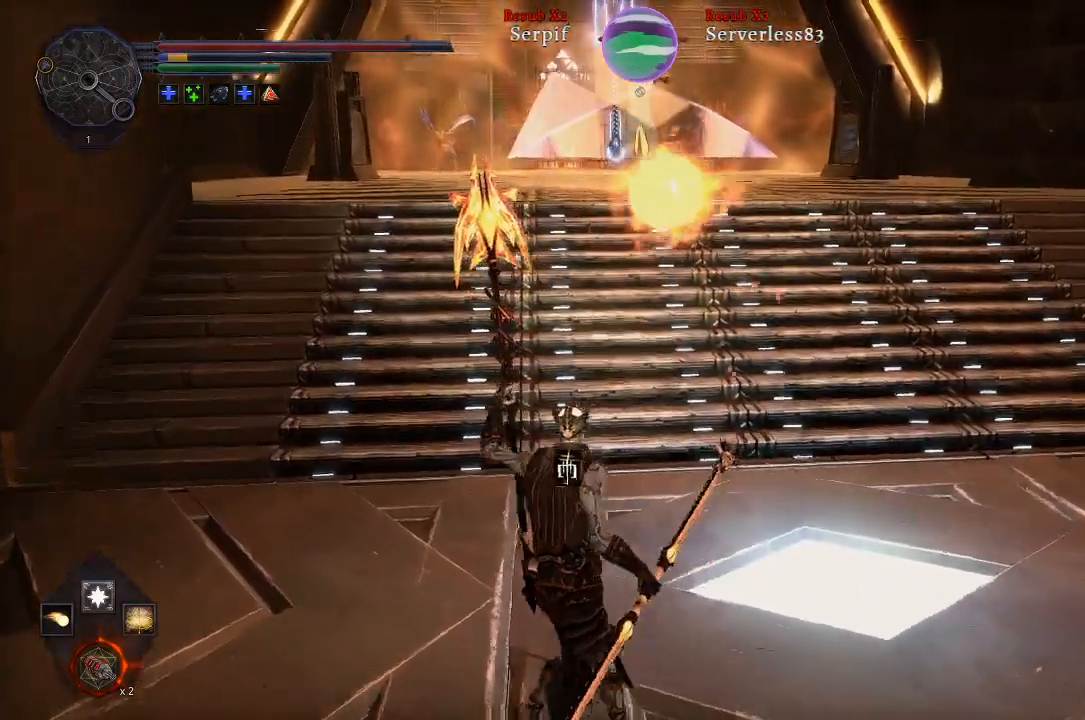
{"buttons": [], "left_stick": "up-left", "right_stick": "center", "events": []}